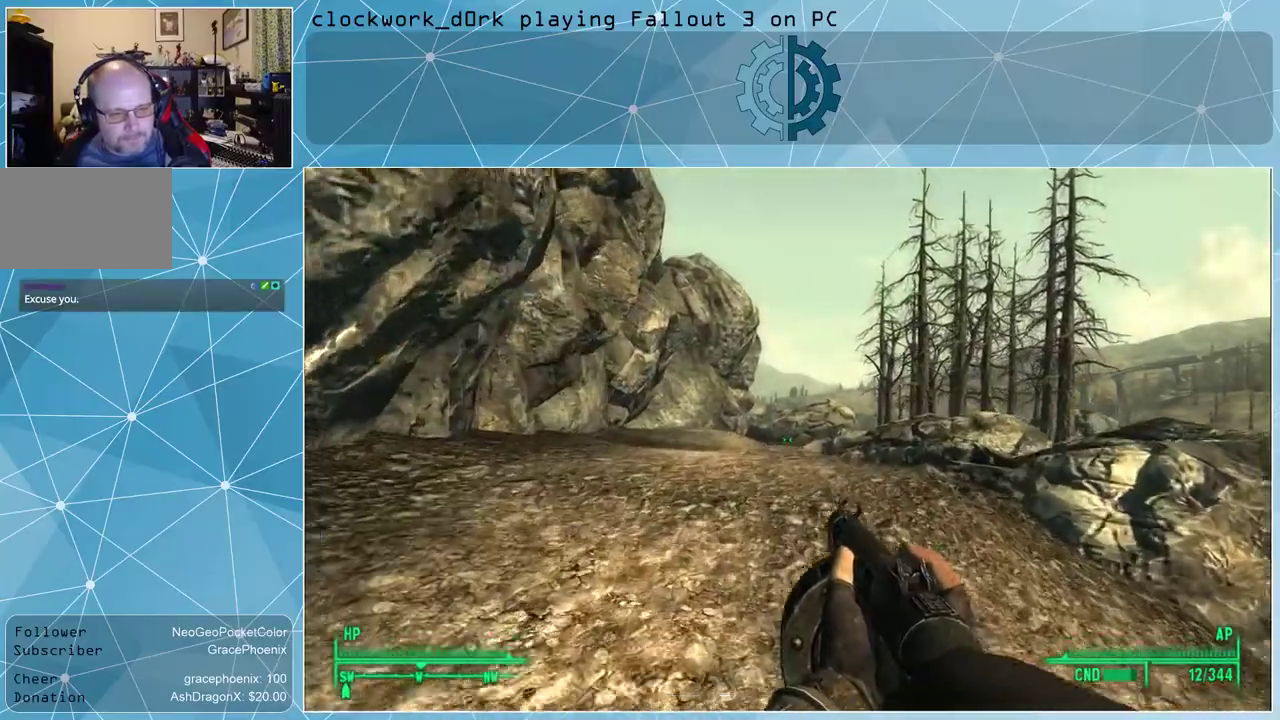
Gameplay with keyboard and mouse; each line is a JSON object with the keys and mouse buttons held at the frame after it. "events" lists presses ("down") and releases ("up") of "1", "2", "3", "4", "5", "a", "alt", "c", "ctrl", "d", "e", "f", "q", "r", "s", "shift", "space", "tab", "v", "w", "x", "z", "mouse_left", "mouse_wheel" and "mouse_right" between this image and that frame as [ms after this image, input, new state], when the widget could be followed in between. "mouse_left", "mouse_wheel", "mouse_right" = the "left", "wheel", "right" buttons of the "mouse" list. No other keys are recorded. "wheel" means that the mouse wheel is clicked or scrolled. Not read: mouse_move other_keys.
{"keys": ["w"], "mouse": [], "events": []}
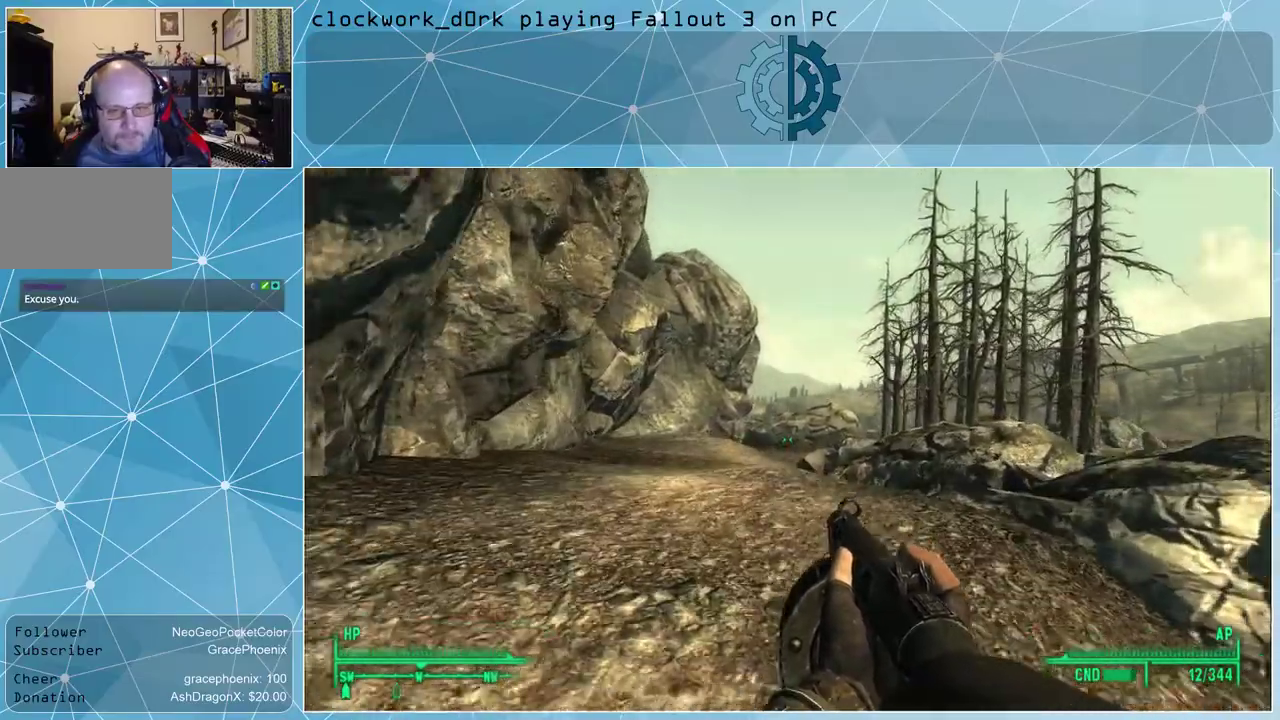
{"keys": ["w"], "mouse": [], "events": []}
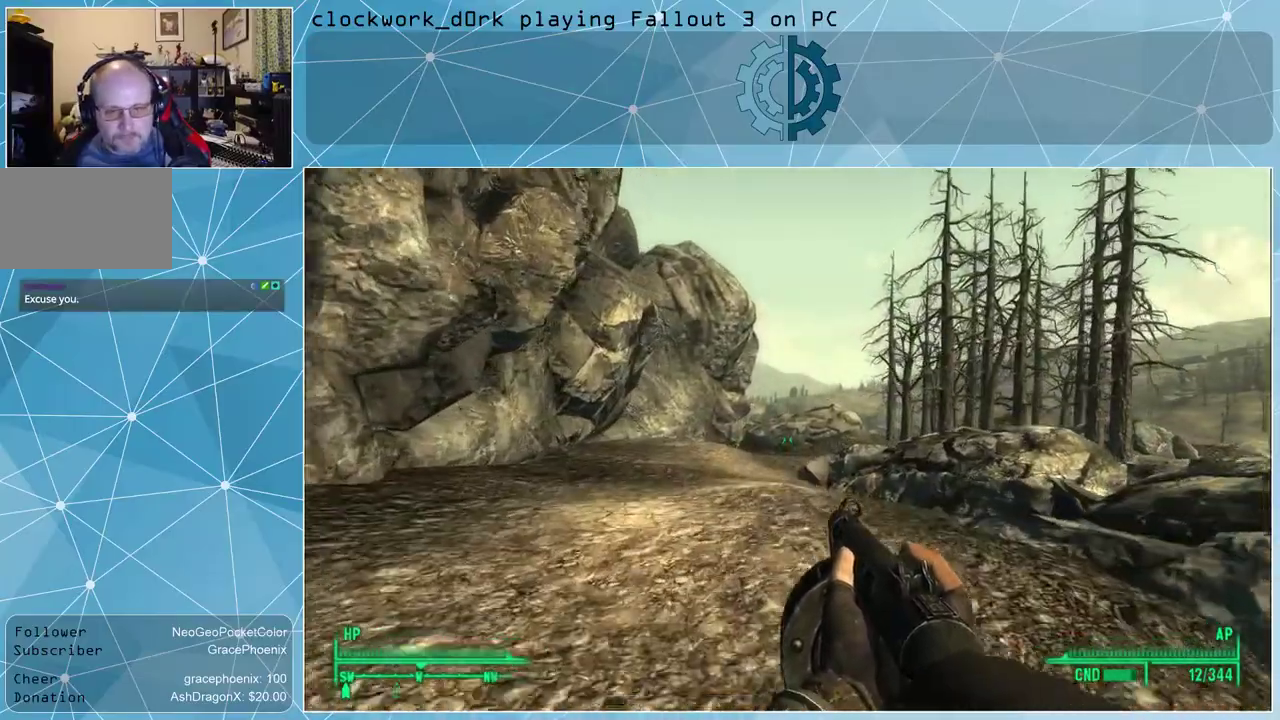
{"keys": ["w"], "mouse": [], "events": []}
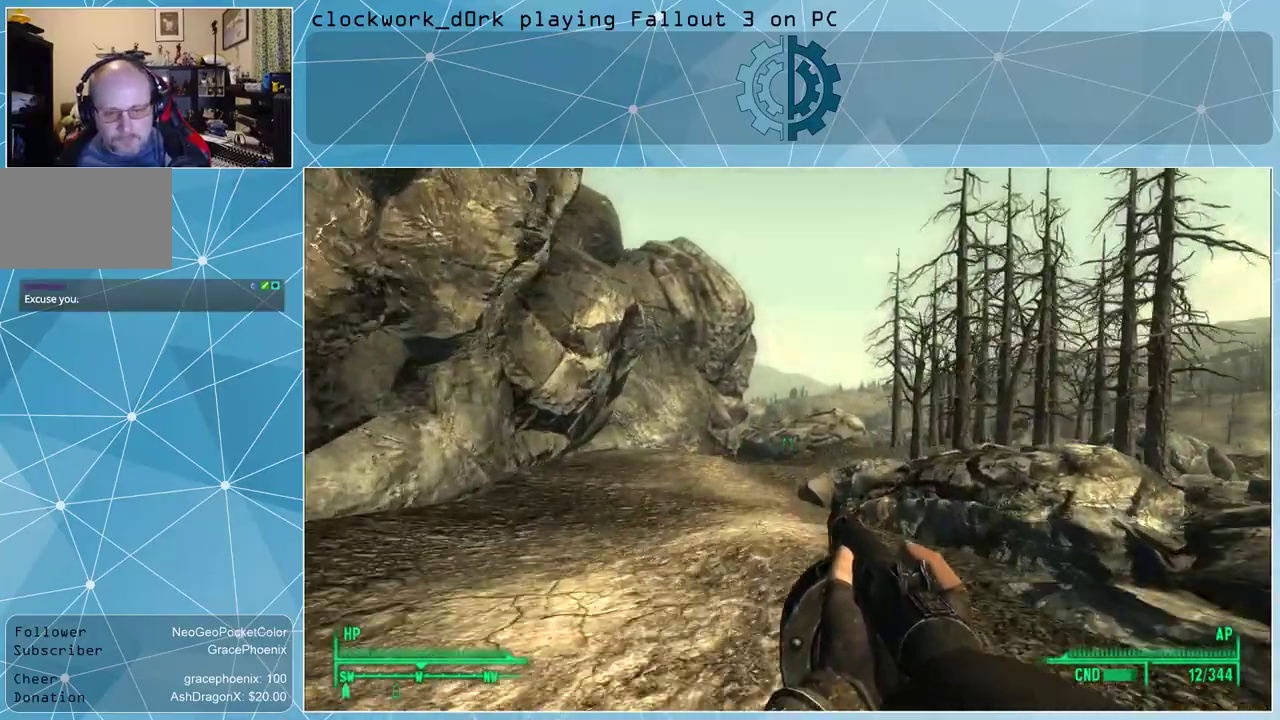
{"keys": ["a", "w"], "mouse": [], "events": [[200, "a", "down"]]}
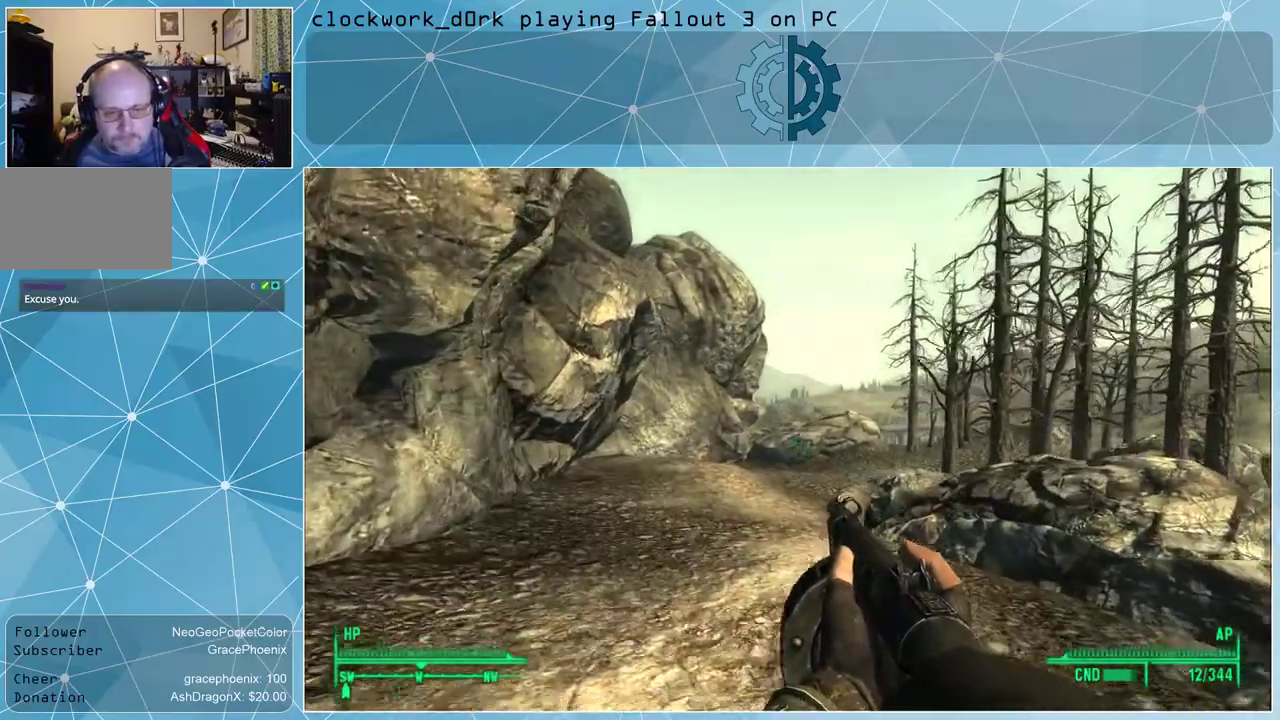
{"keys": ["a", "w"], "mouse": [], "events": [[67, "a", "up"], [467, "a", "down"]]}
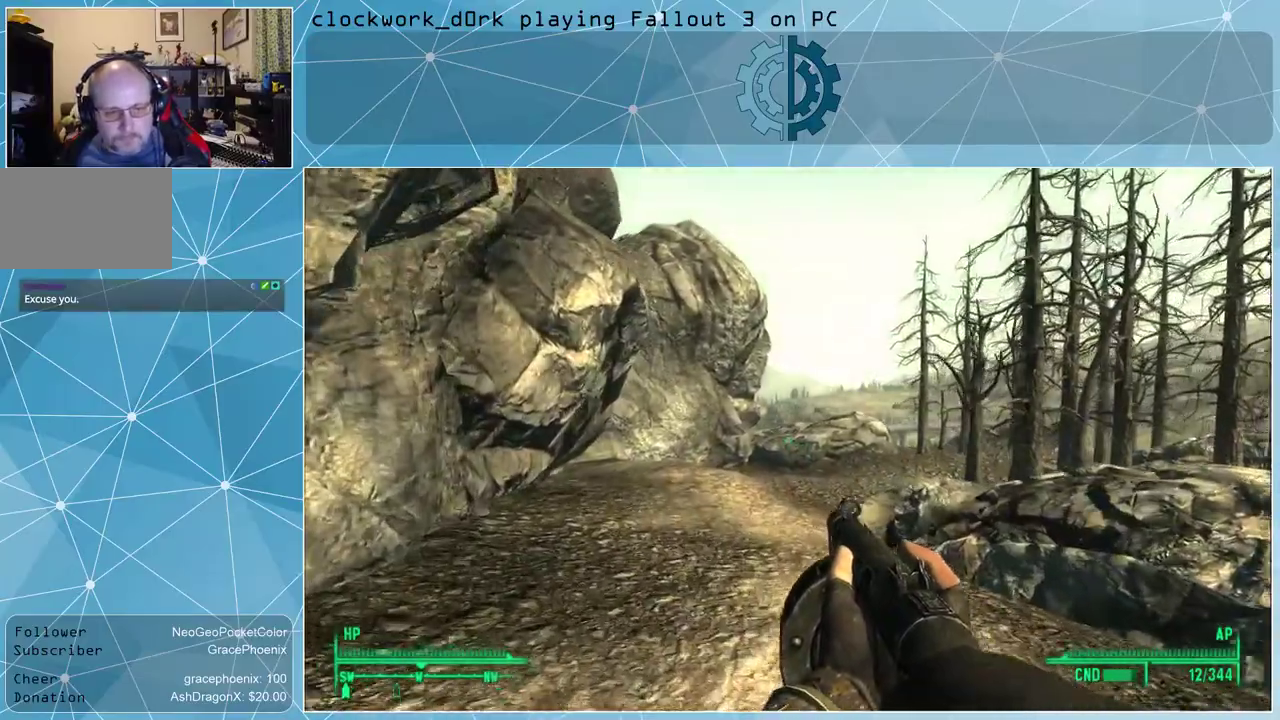
{"keys": ["w"], "mouse": [], "events": [[267, "a", "up"]]}
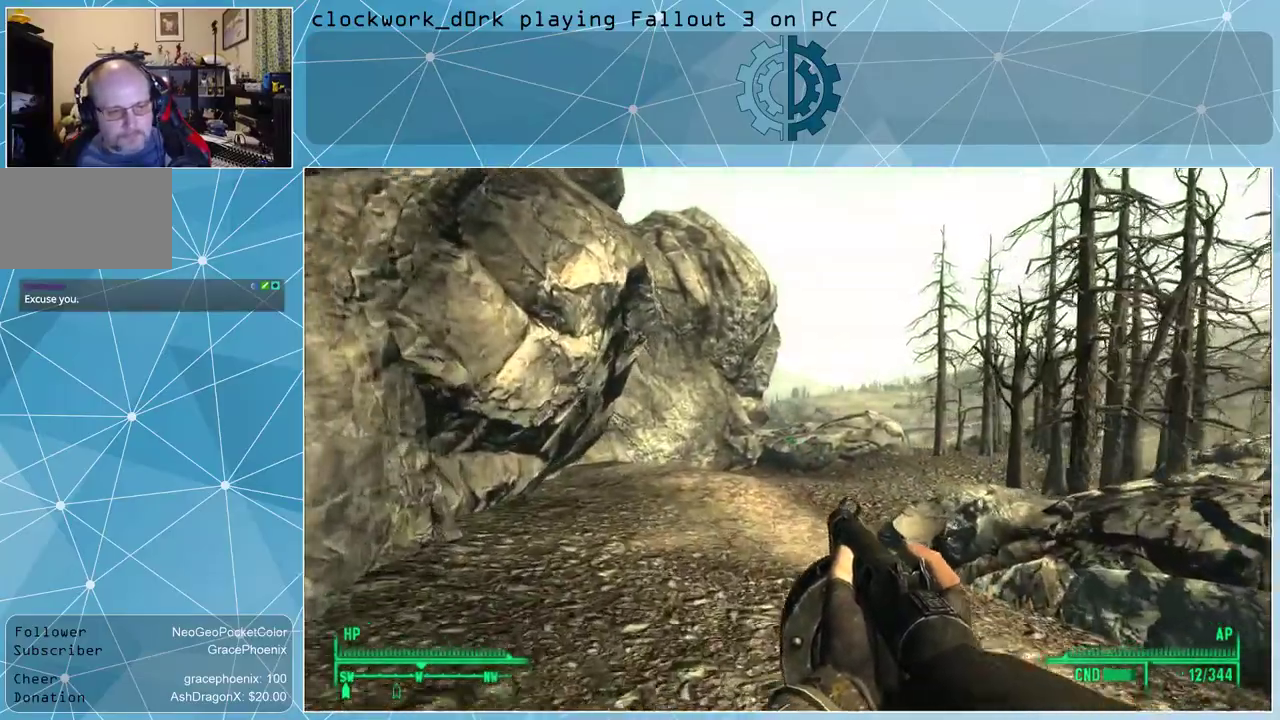
{"keys": ["w"], "mouse": [], "events": []}
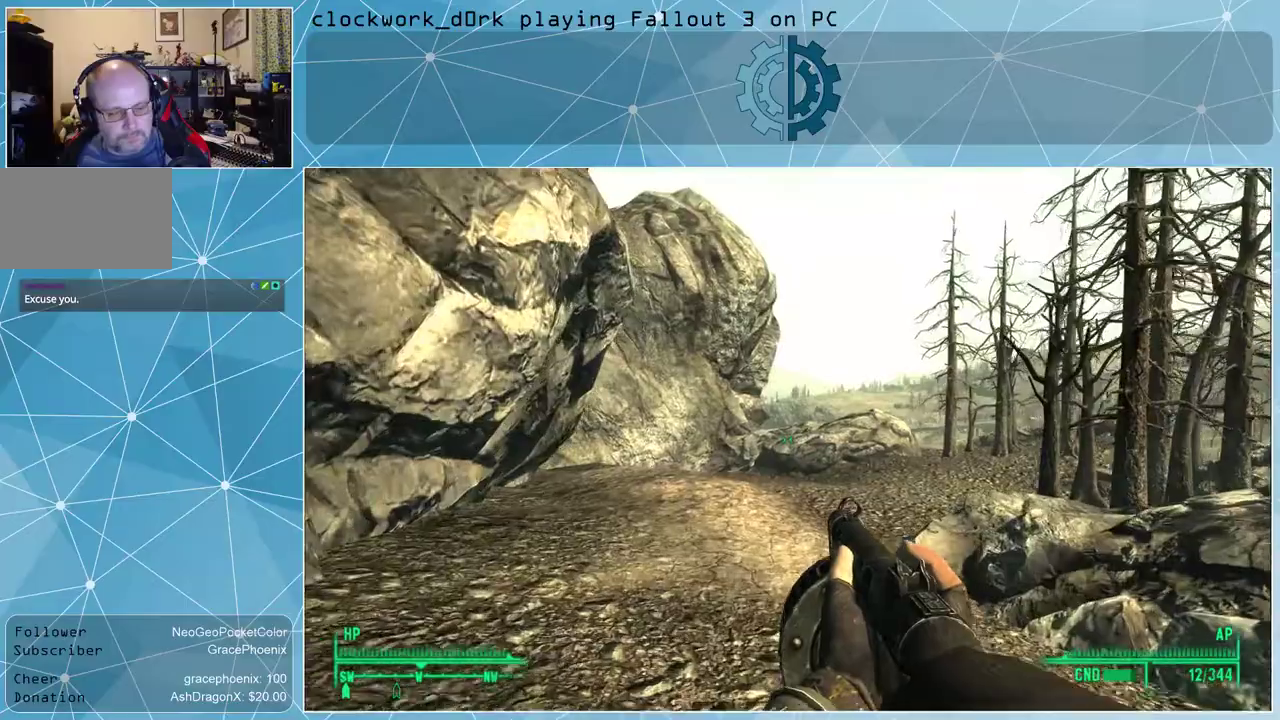
{"keys": ["w"], "mouse": [], "events": []}
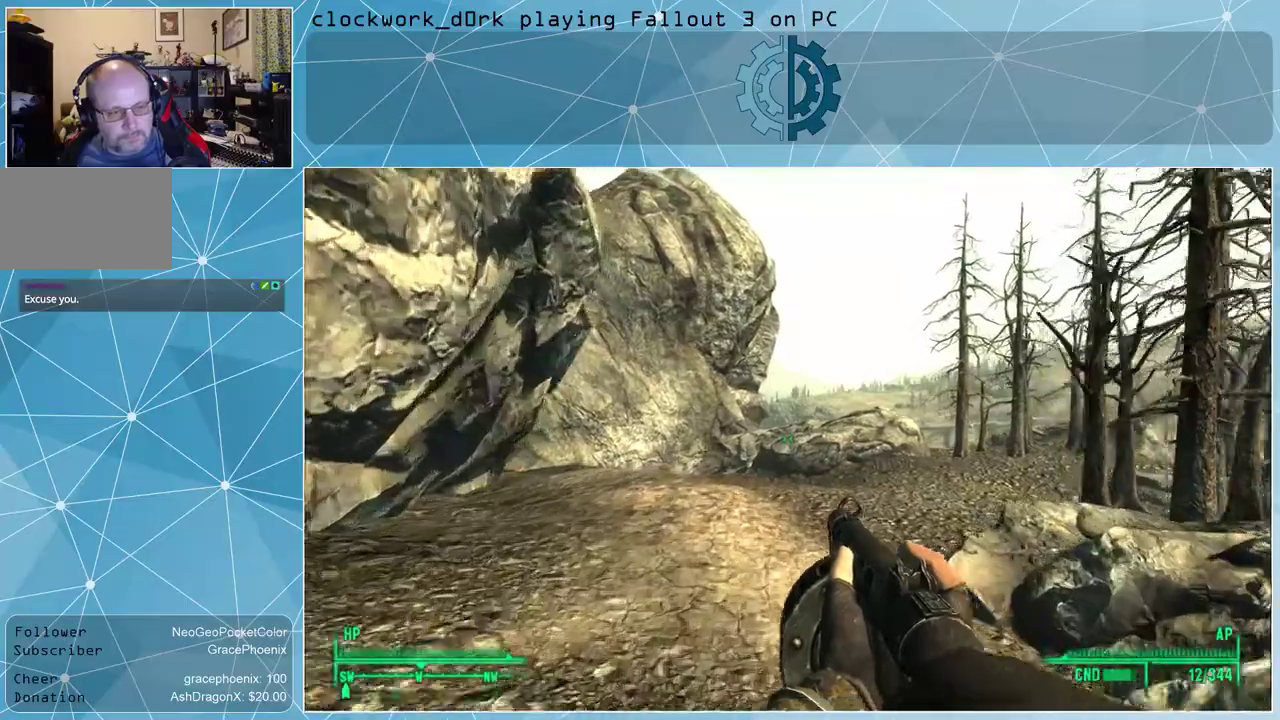
{"keys": ["w"], "mouse": [], "events": []}
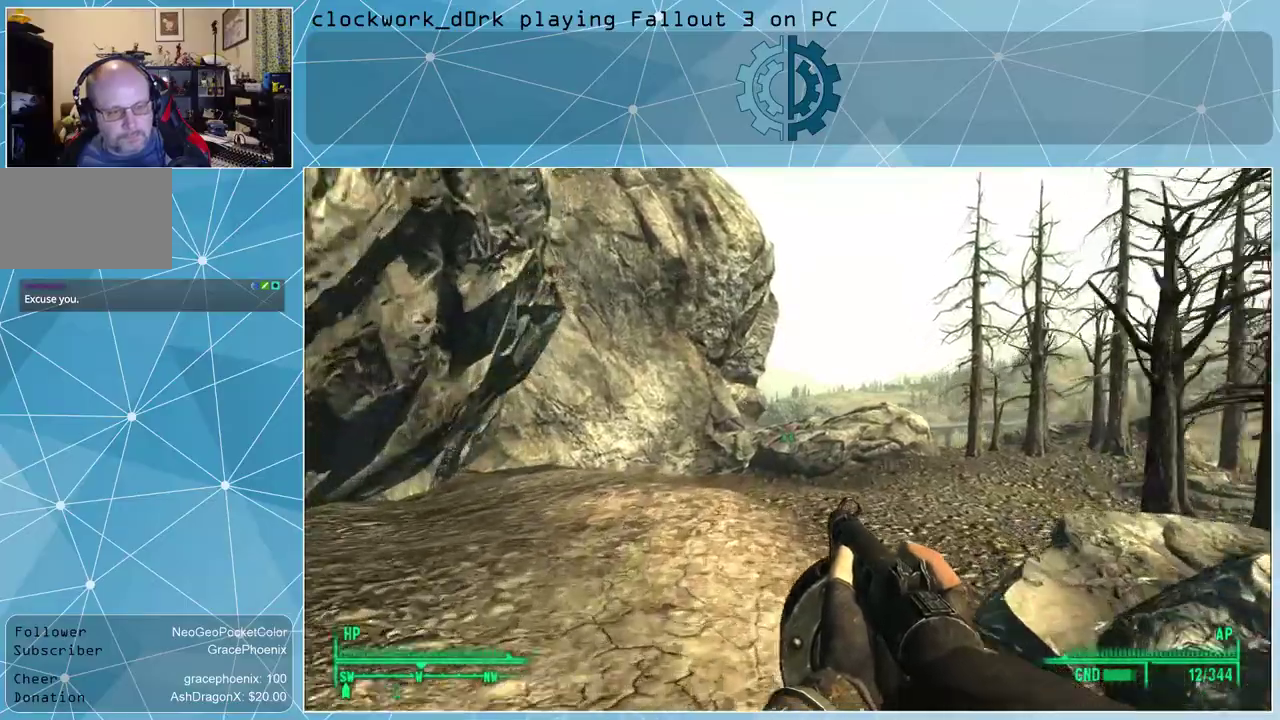
{"keys": ["r", "w"], "mouse": [], "events": [[467, "r", "down"]]}
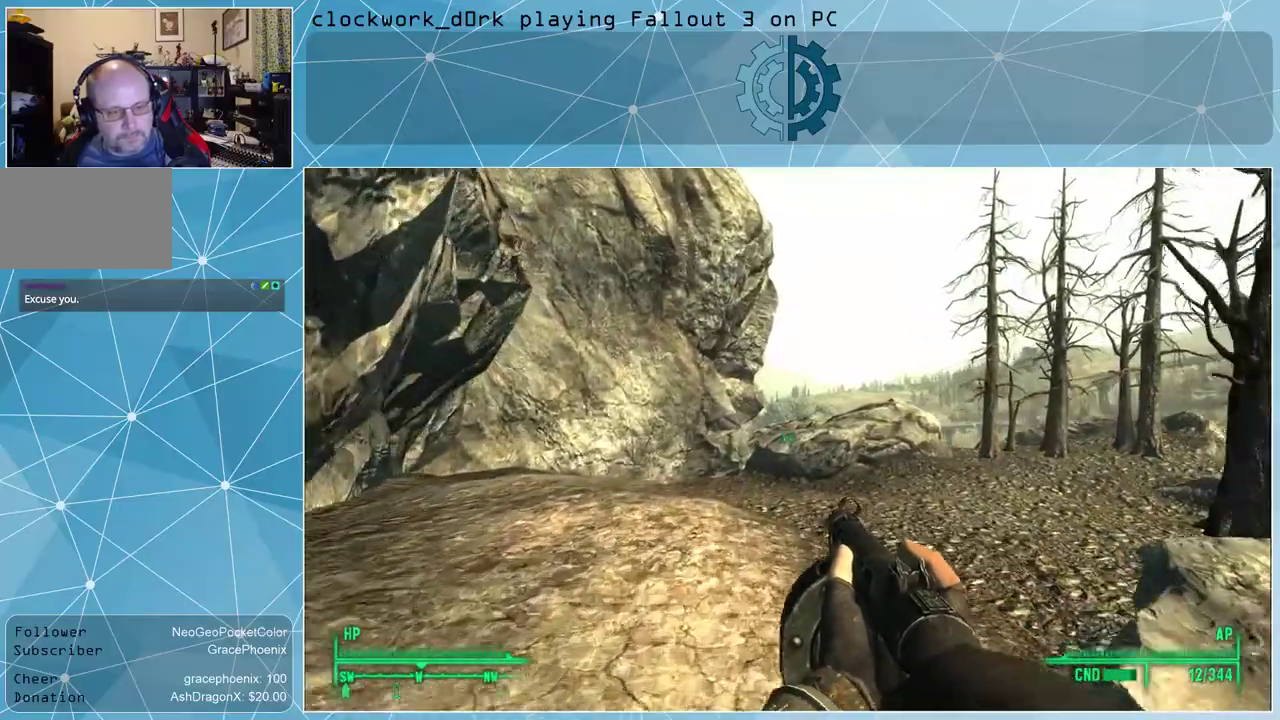
{"keys": ["w"], "mouse": [], "events": [[100, "r", "up"]]}
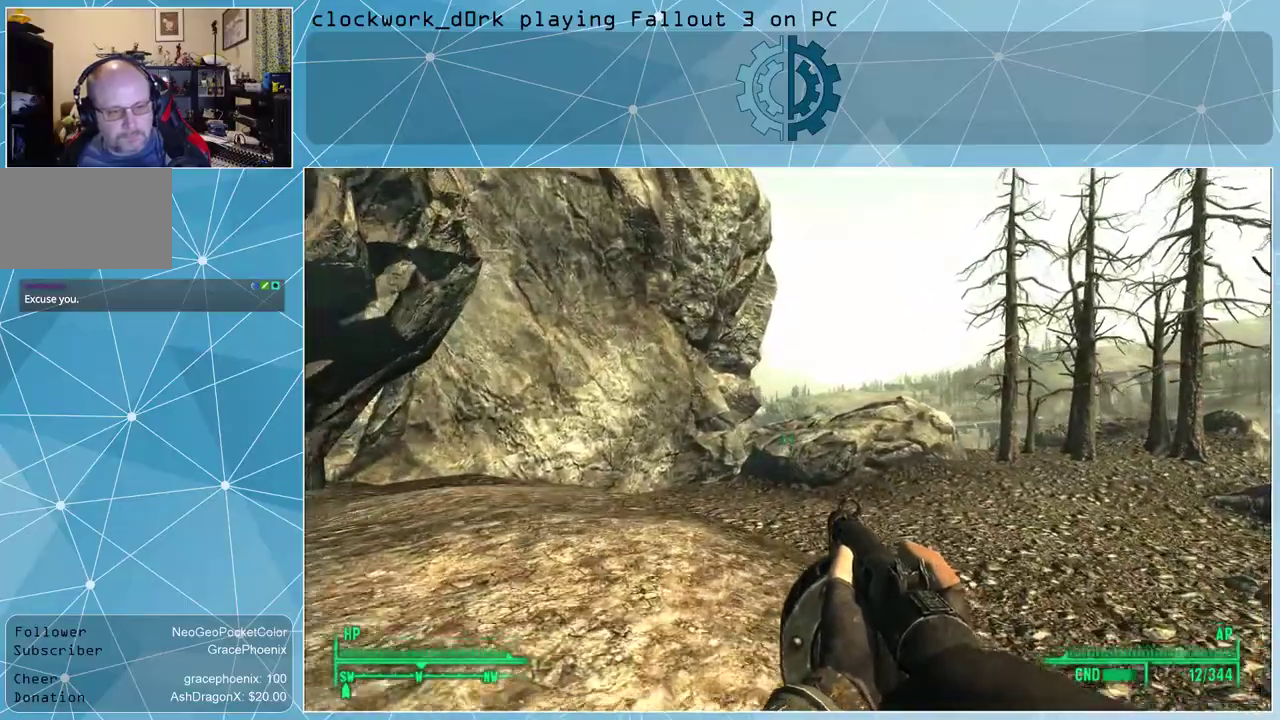
{"keys": ["w"], "mouse": [], "events": []}
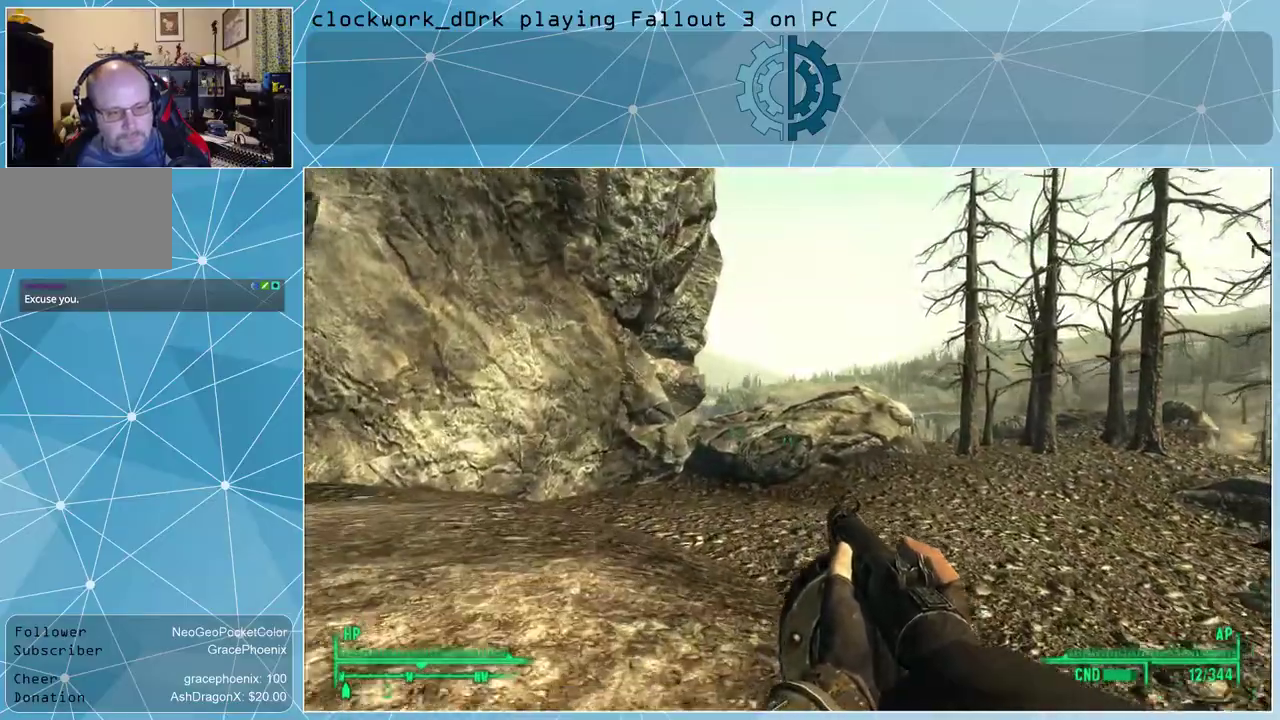
{"keys": ["w"], "mouse": [], "events": []}
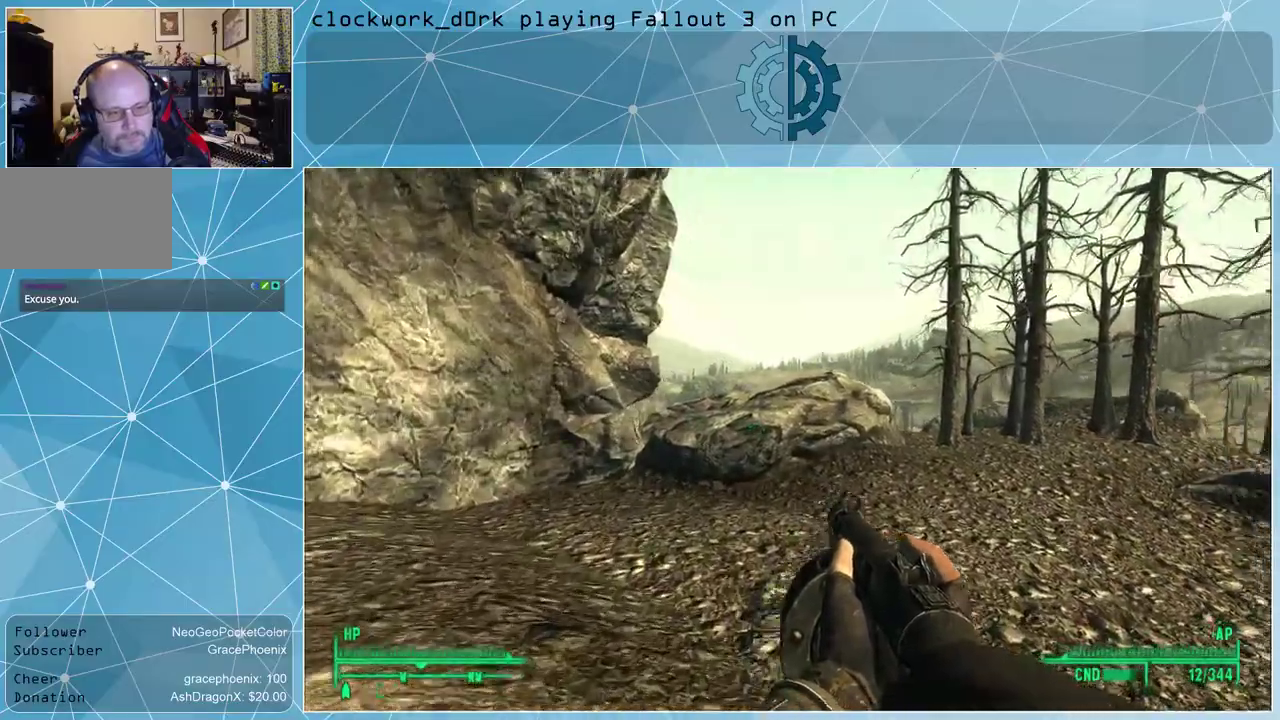
{"keys": ["w"], "mouse": [], "events": []}
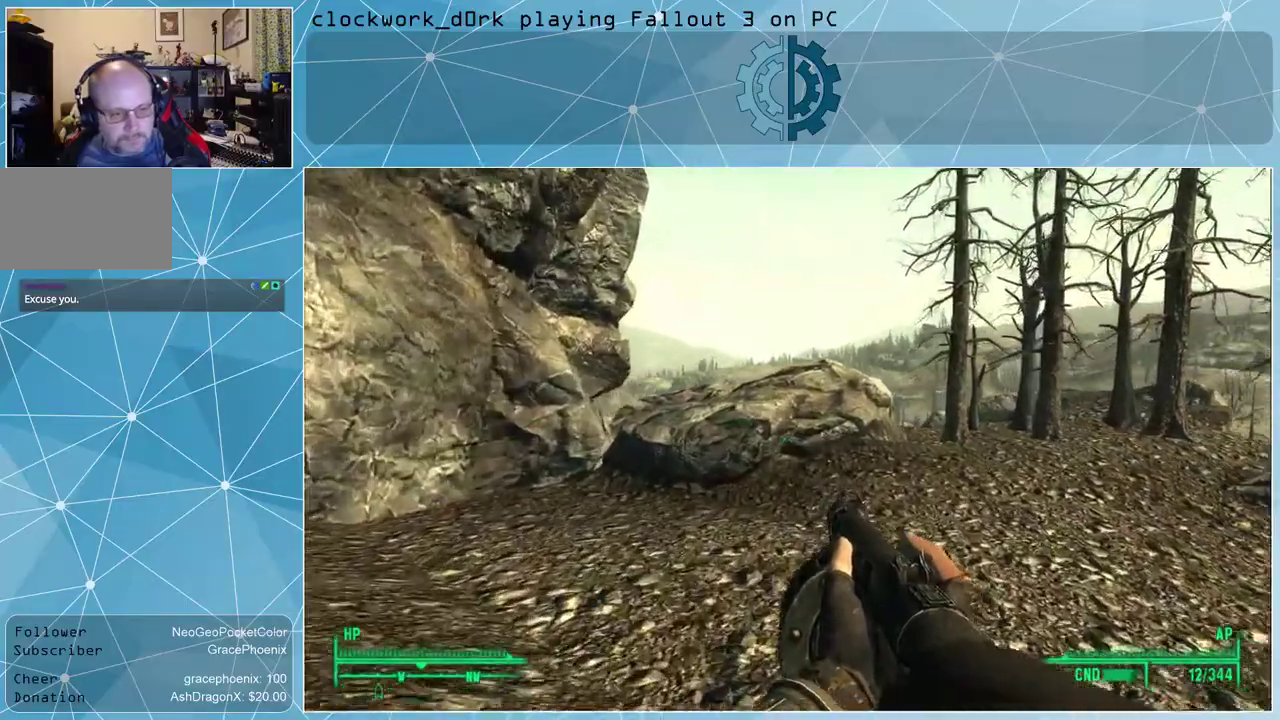
{"keys": ["w"], "mouse": [], "events": []}
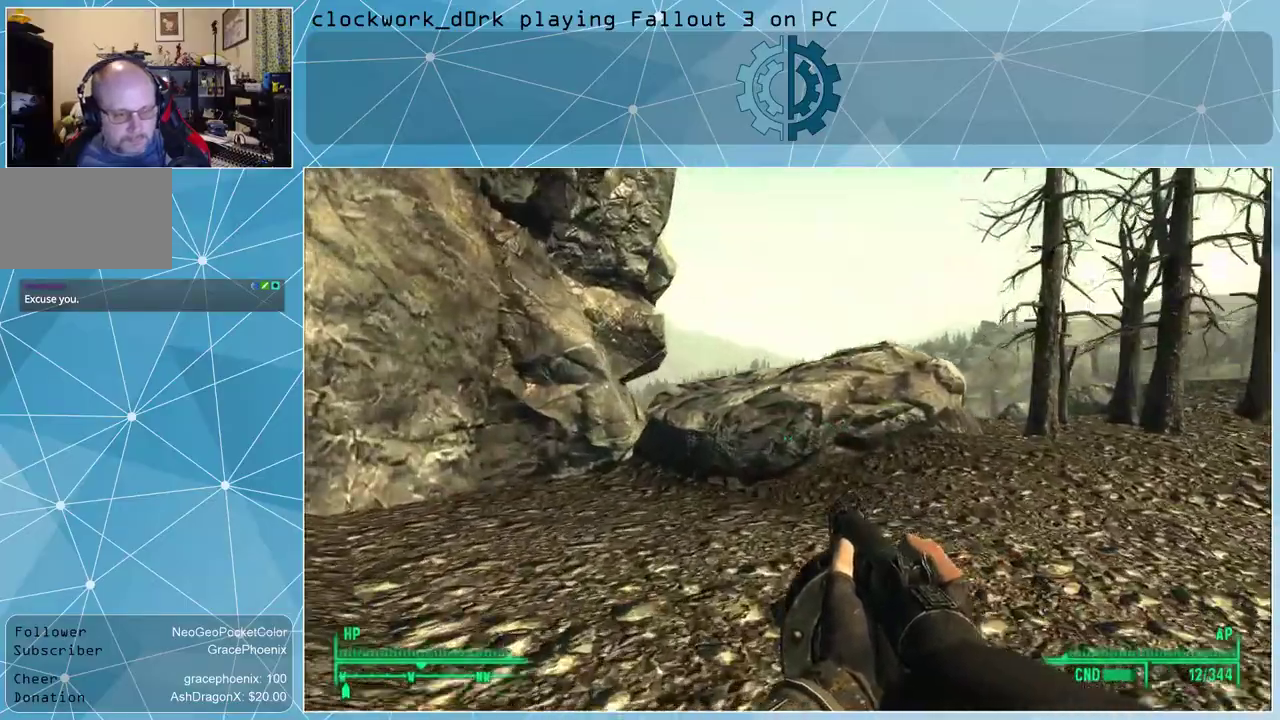
{"keys": ["w"], "mouse": [], "events": []}
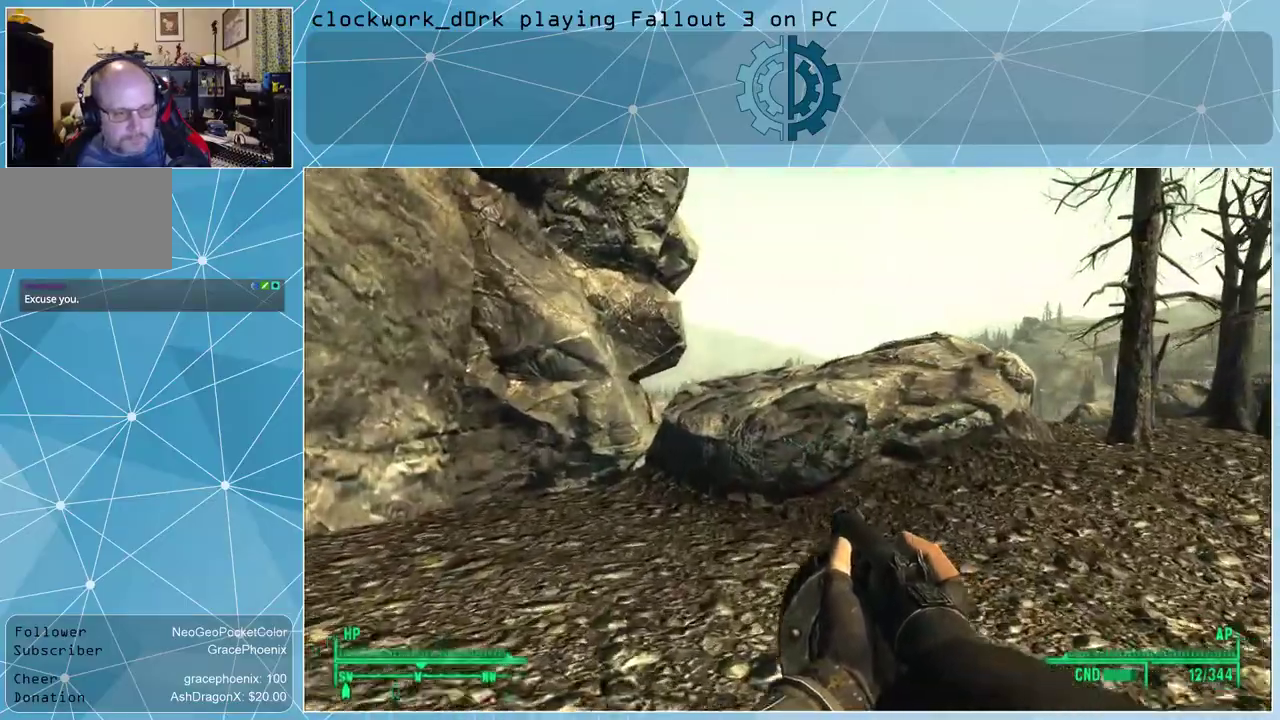
{"keys": ["w"], "mouse": [], "events": []}
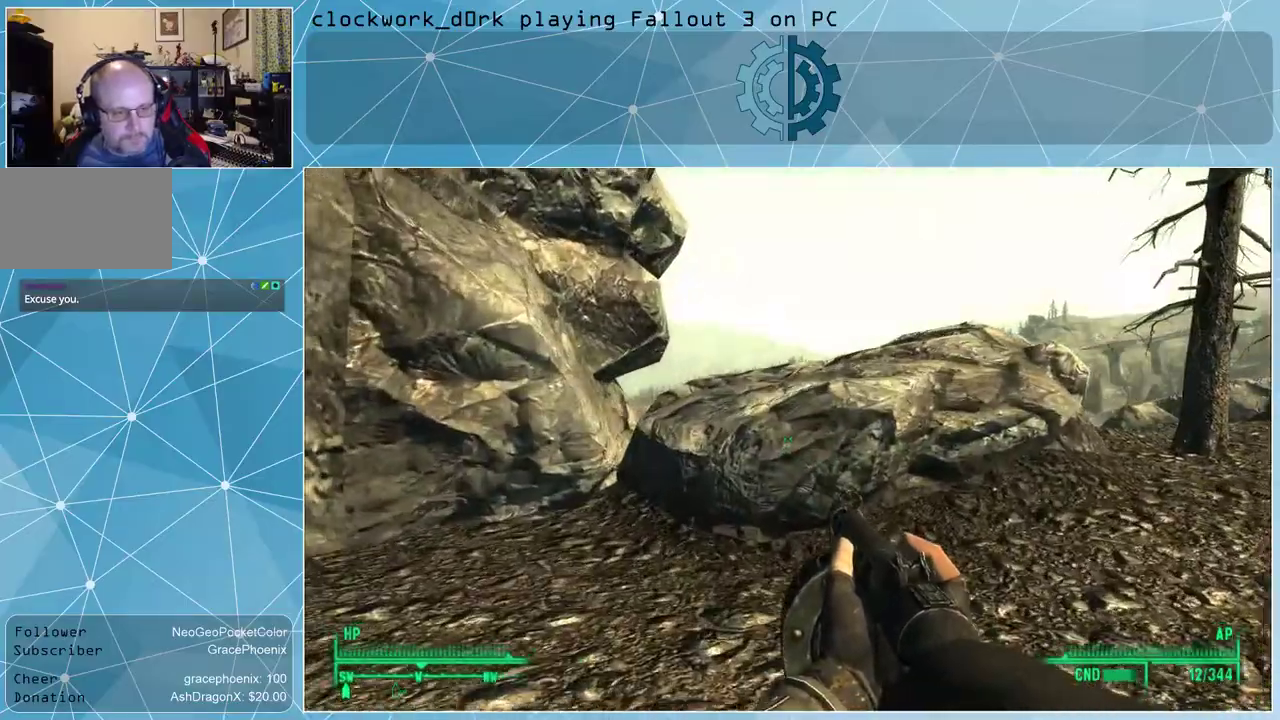
{"keys": ["w"], "mouse": [], "events": []}
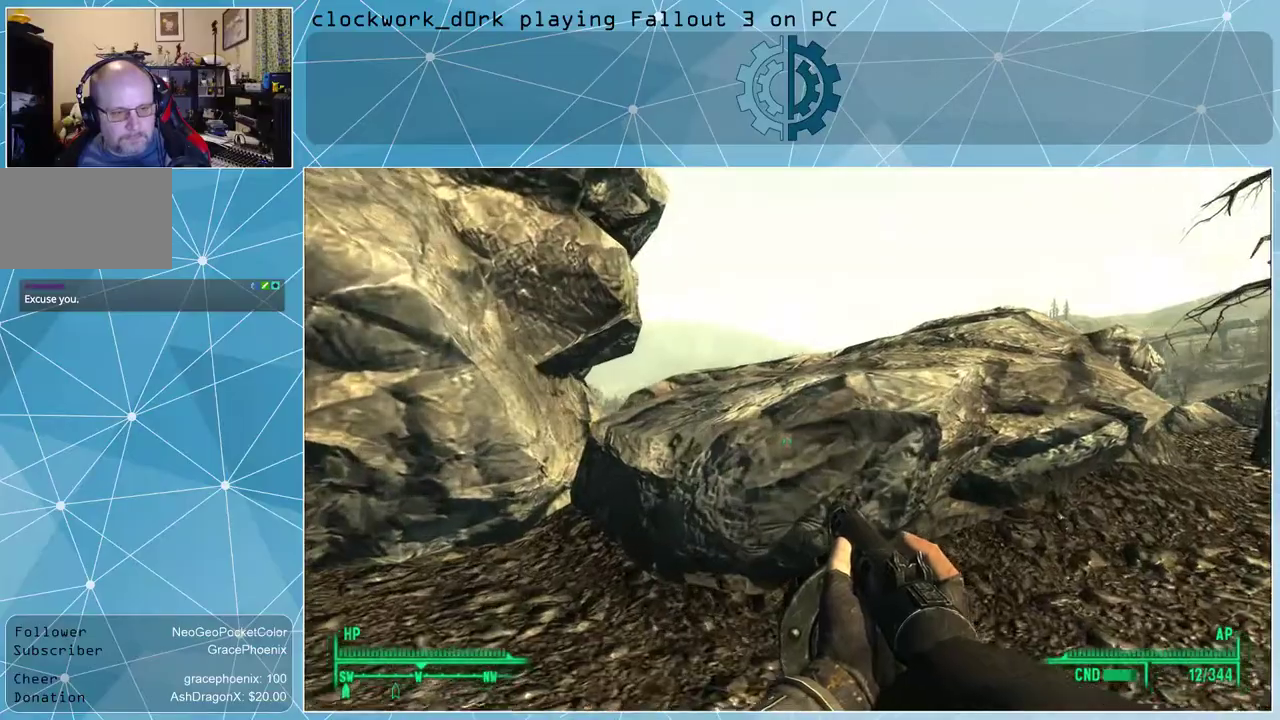
{"keys": ["space", "w"], "mouse": [], "events": [[267, "space", "down"]]}
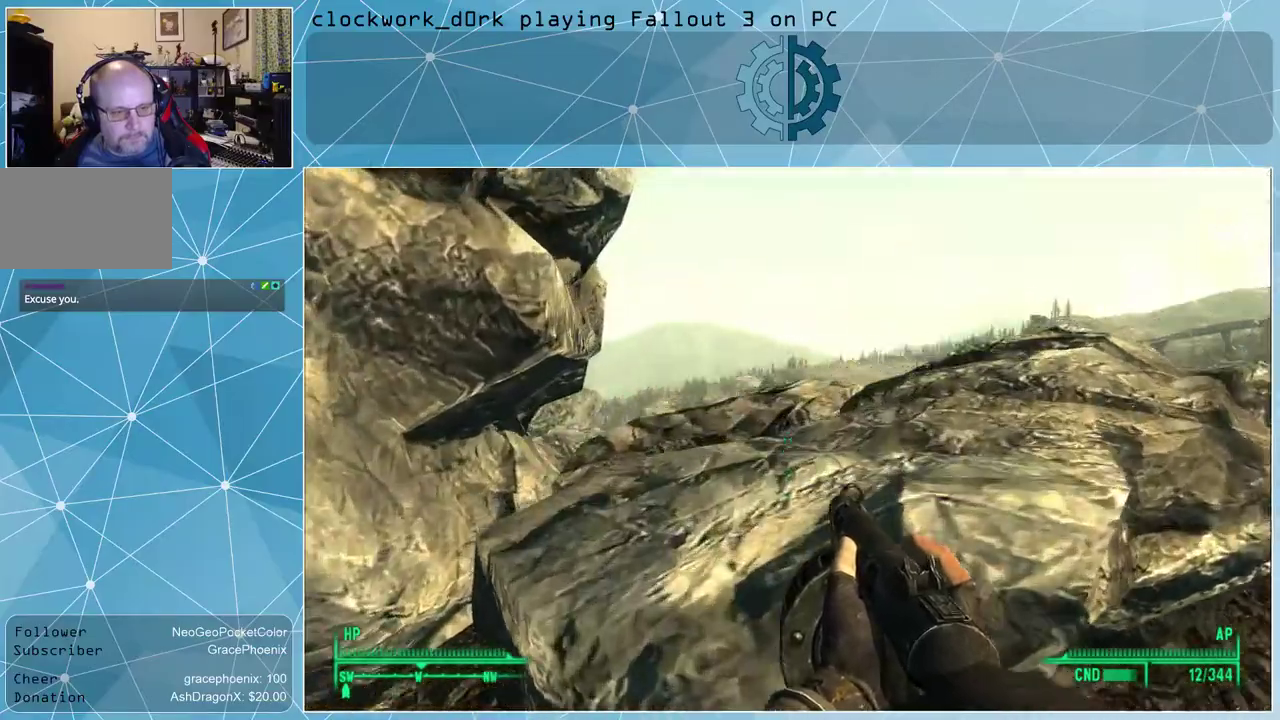
{"keys": ["space", "w"], "mouse": [], "events": [[100, "space", "up"], [434, "space", "down"]]}
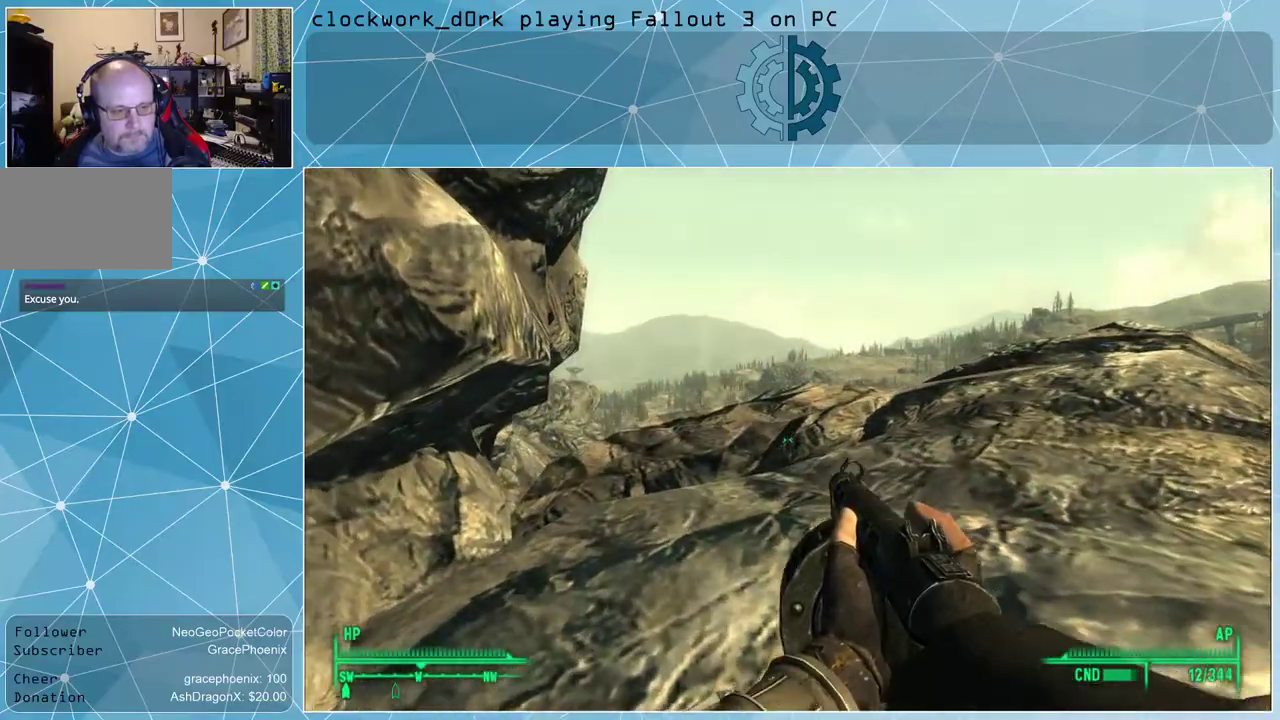
{"keys": ["w"], "mouse": [], "events": [[67, "space", "up"], [300, "space", "down"], [467, "space", "up"]]}
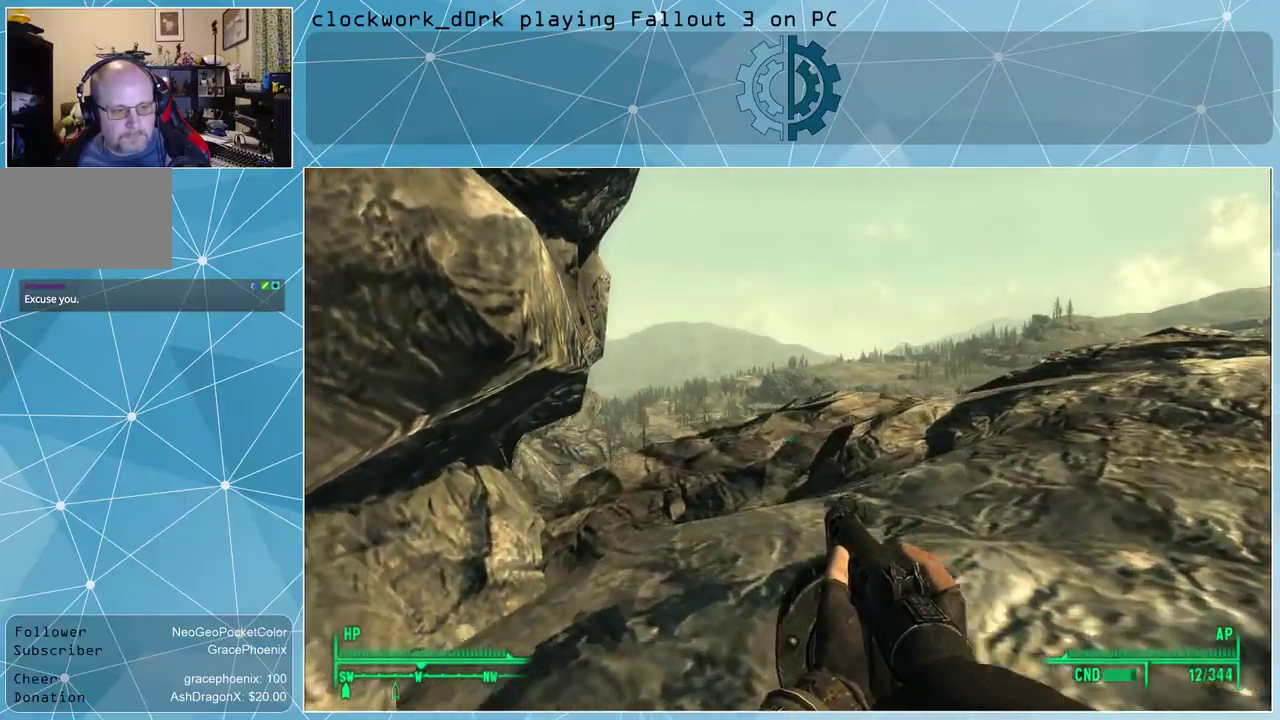
{"keys": ["w"], "mouse": [], "events": [[234, "d", "down"], [467, "d", "up"]]}
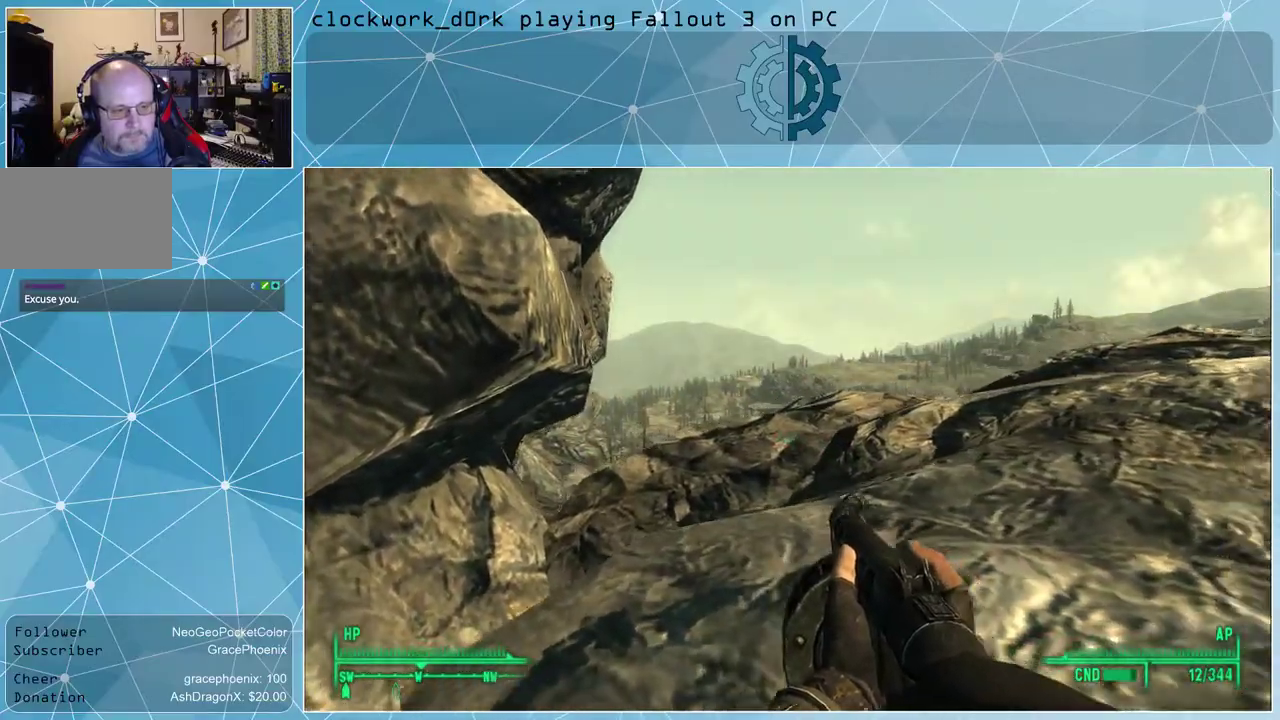
{"keys": ["a", "d", "w"], "mouse": [], "events": [[100, "a", "down"], [434, "d", "down"]]}
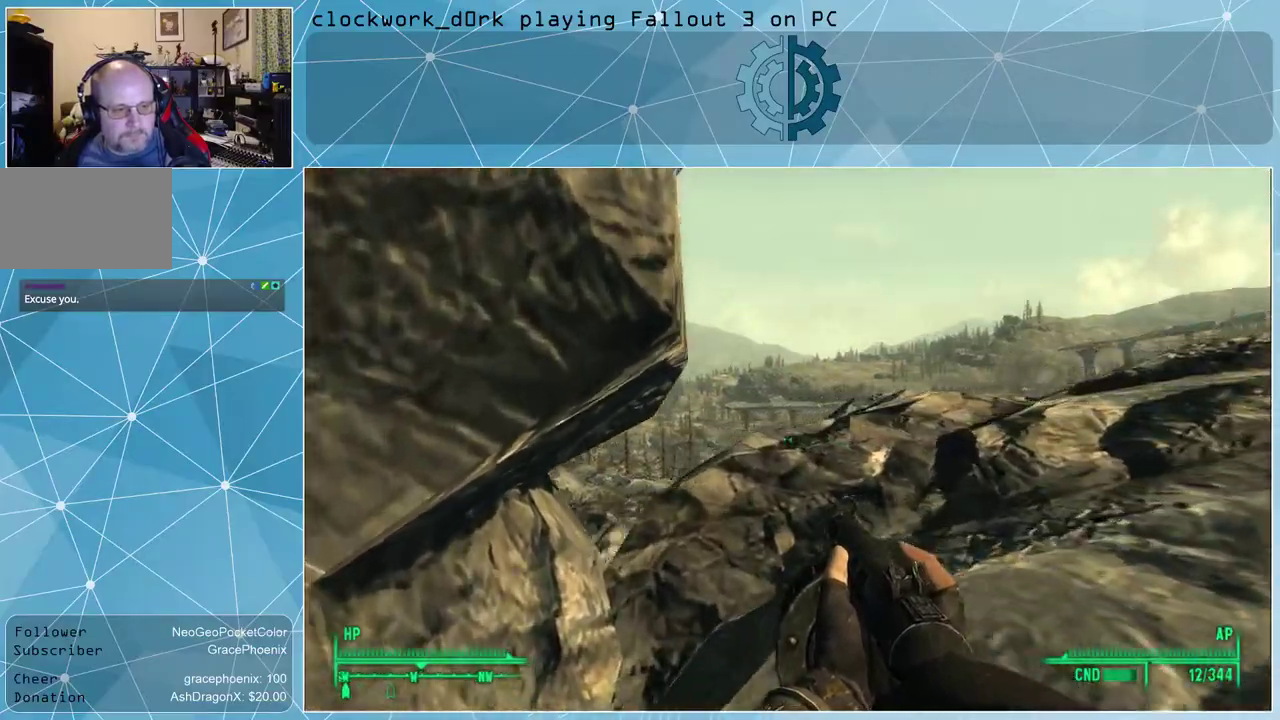
{"keys": ["a", "d", "w"], "mouse": [], "events": []}
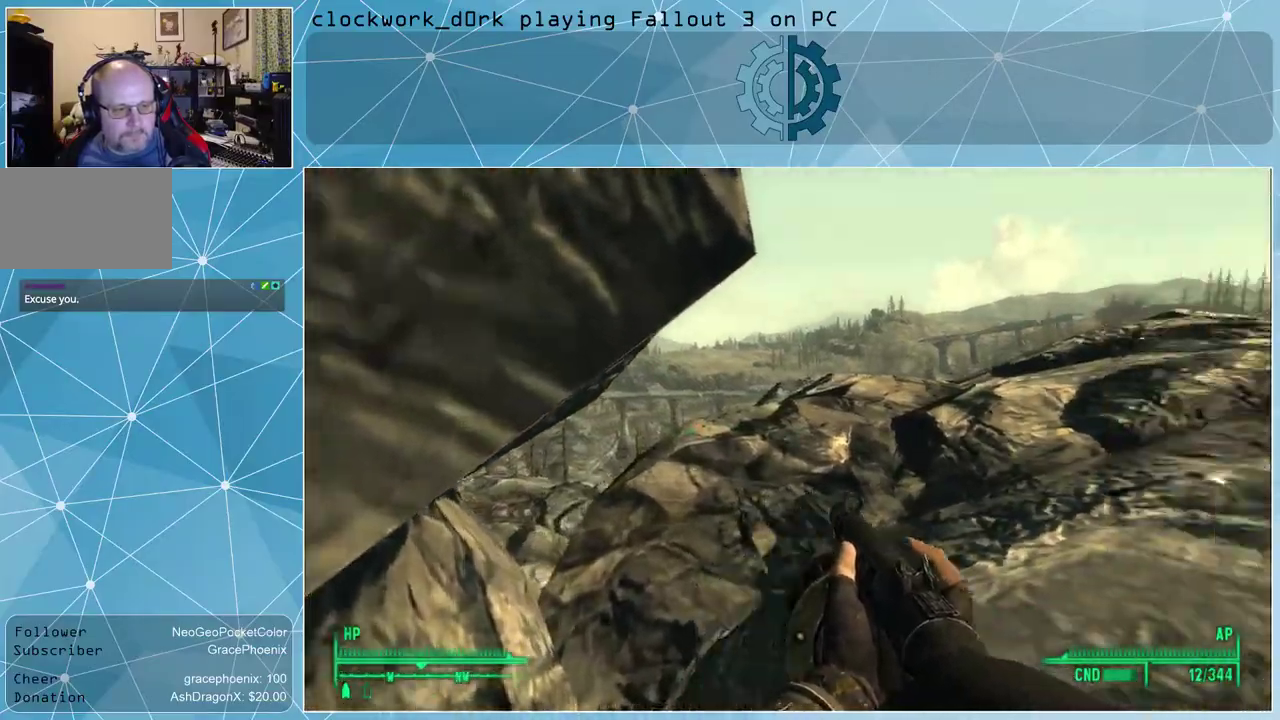
{"keys": ["d"], "mouse": [], "events": [[34, "a", "up"], [100, "w", "up"]]}
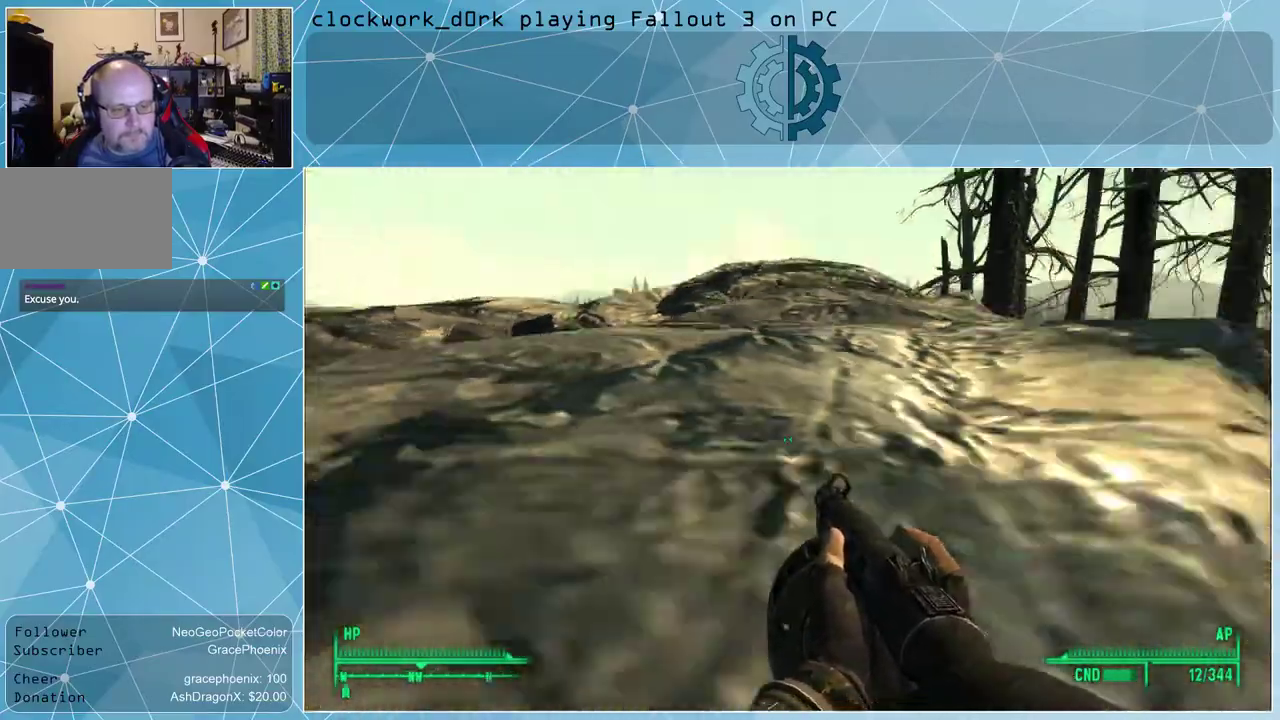
{"keys": ["d", "w"], "mouse": [], "events": [[100, "w", "down"]]}
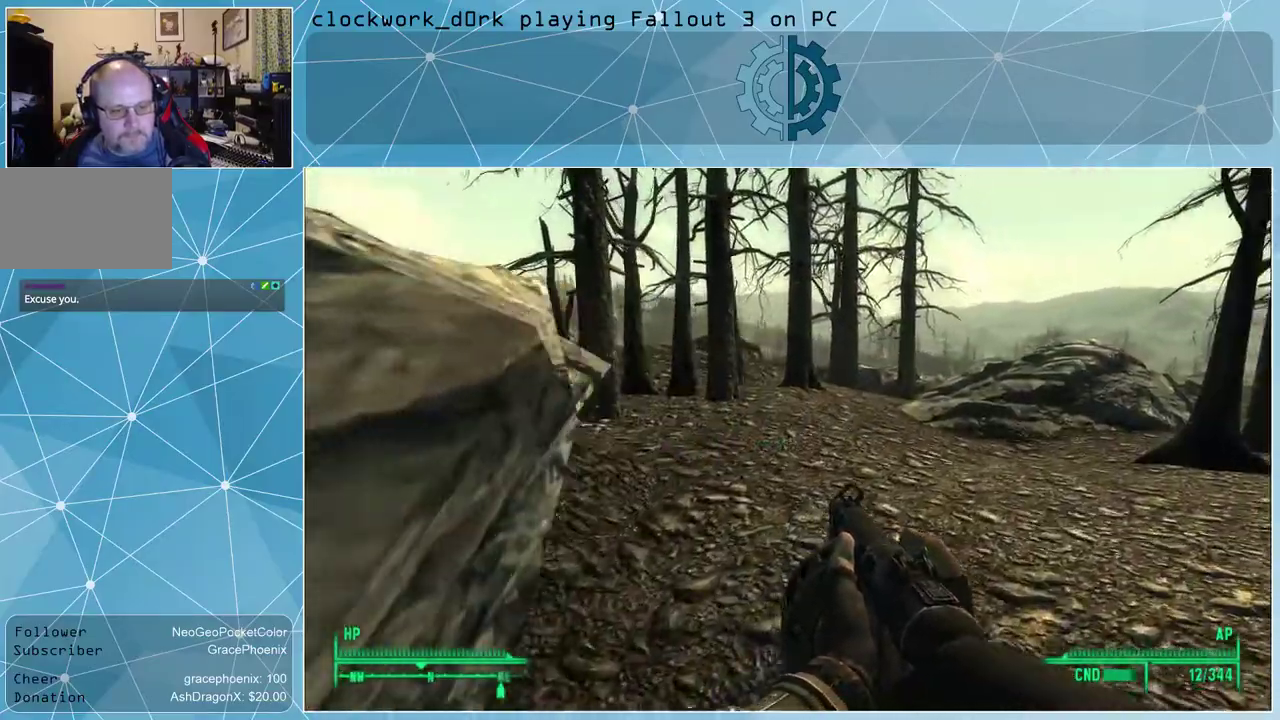
{"keys": ["d", "w"], "mouse": [], "events": []}
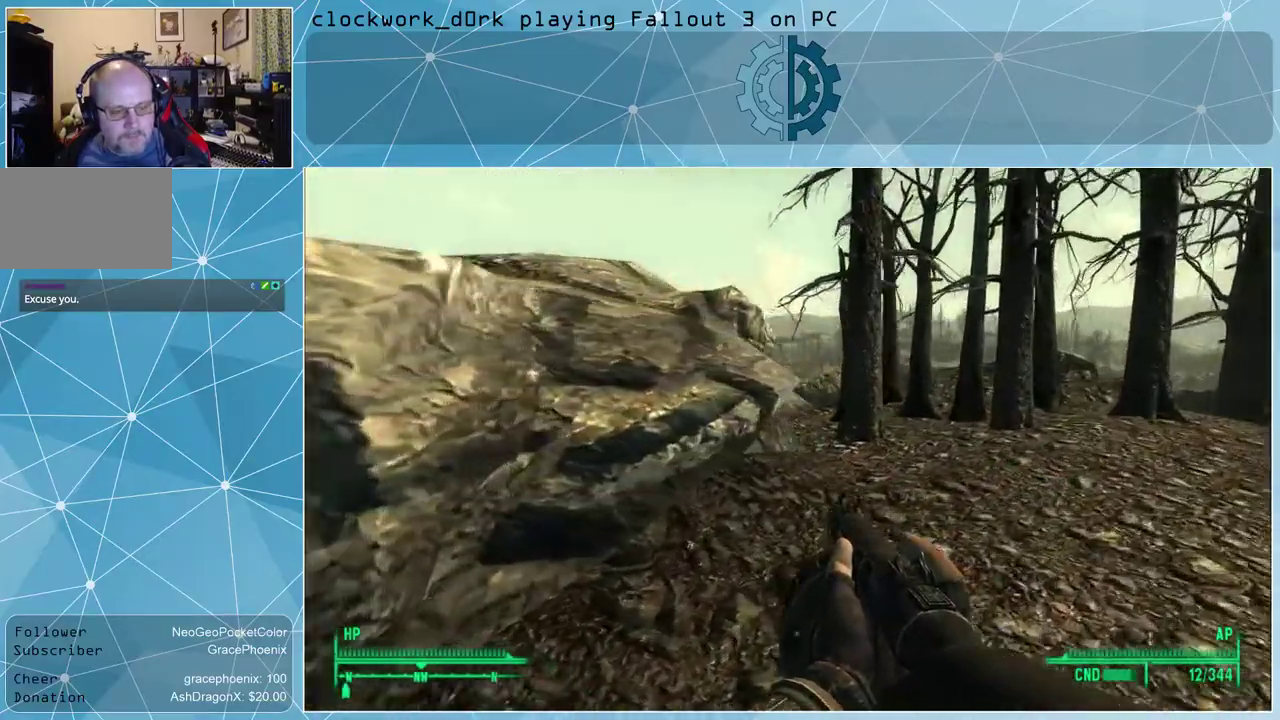
{"keys": ["d", "w"], "mouse": [], "events": []}